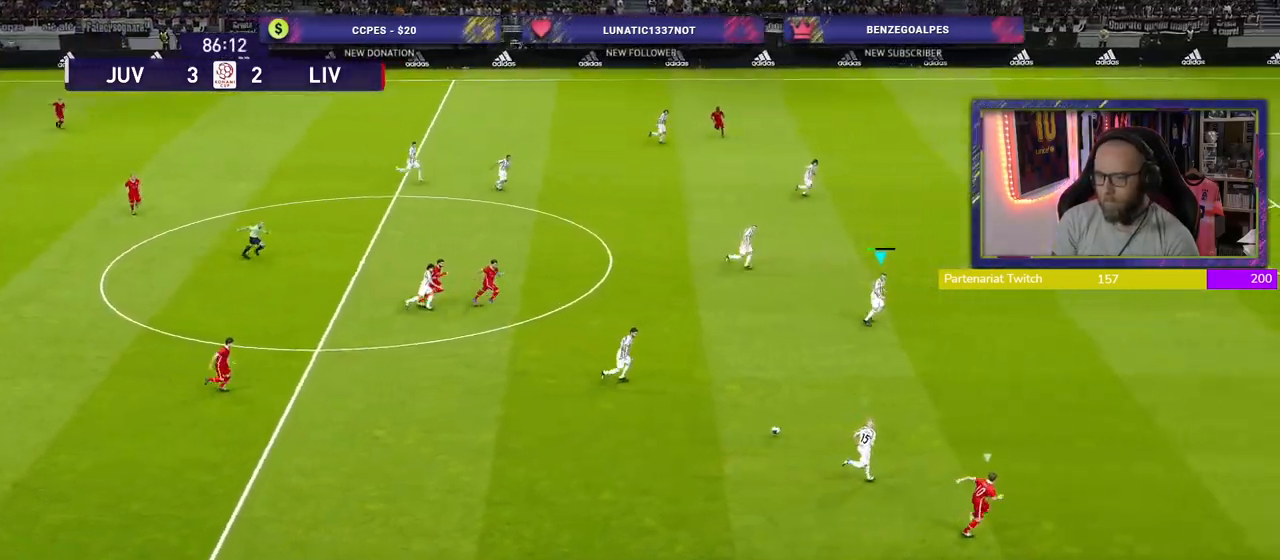
Gameplay with a controller (PlayStation layout); each line is a JSON object with the inputs held at the frame after it. "events" lists button and stick changes between this image and that frame as [ms after this image, input, new state], when the widget could be followed in between.
{"buttons": ["R2"], "left_stick": "up-right", "right_stick": "center", "events": [[40, "L1", "down"], [180, "L1", "up"], [180, "SQUARE", "up"]]}
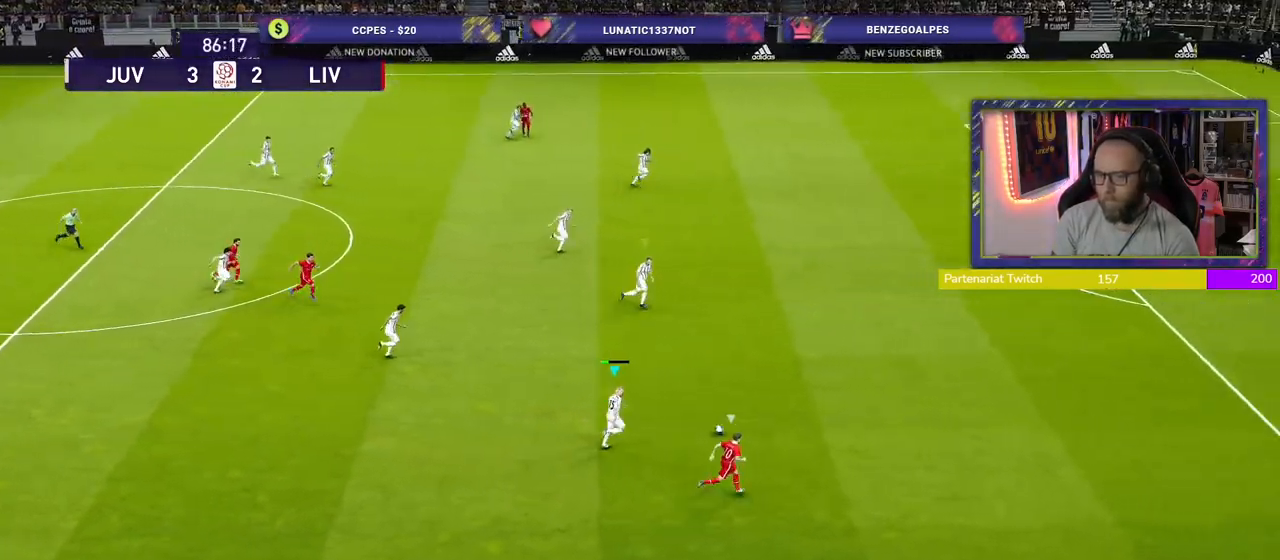
{"buttons": ["R2"], "left_stick": "right", "right_stick": "center", "events": [[240, "left_stick", "right"]]}
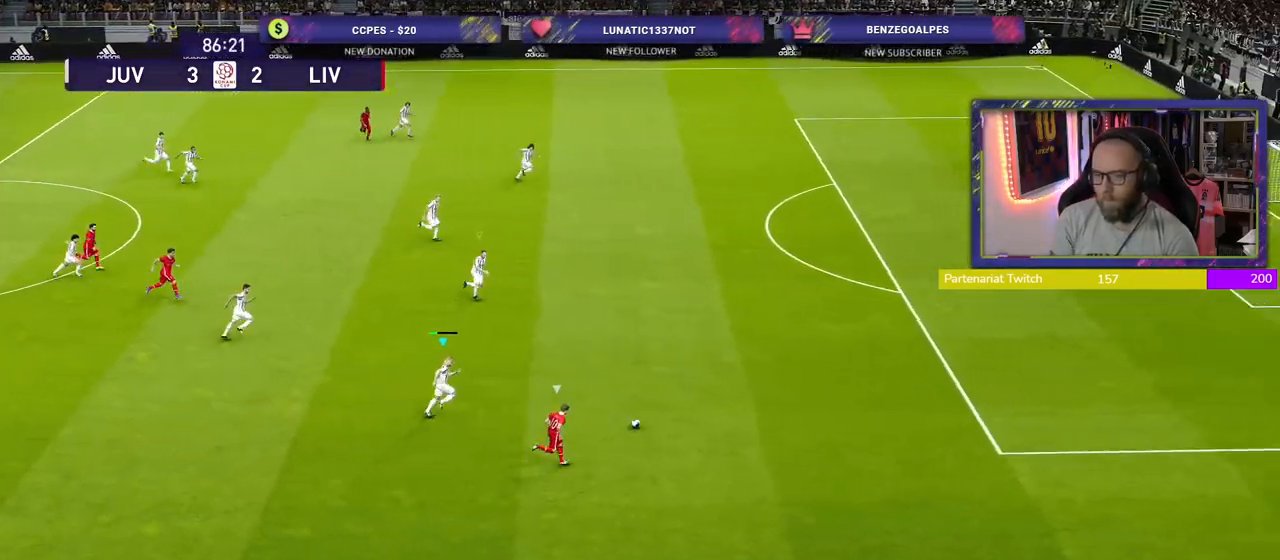
{"buttons": ["R2"], "left_stick": "right", "right_stick": "center", "events": []}
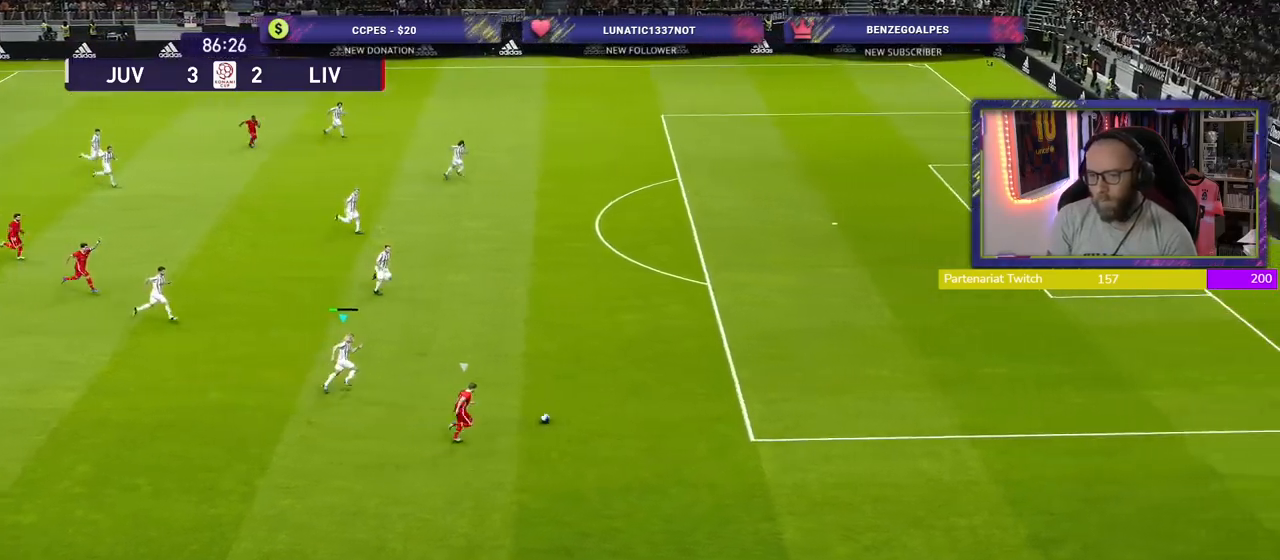
{"buttons": ["R2"], "left_stick": "right", "right_stick": "center", "events": []}
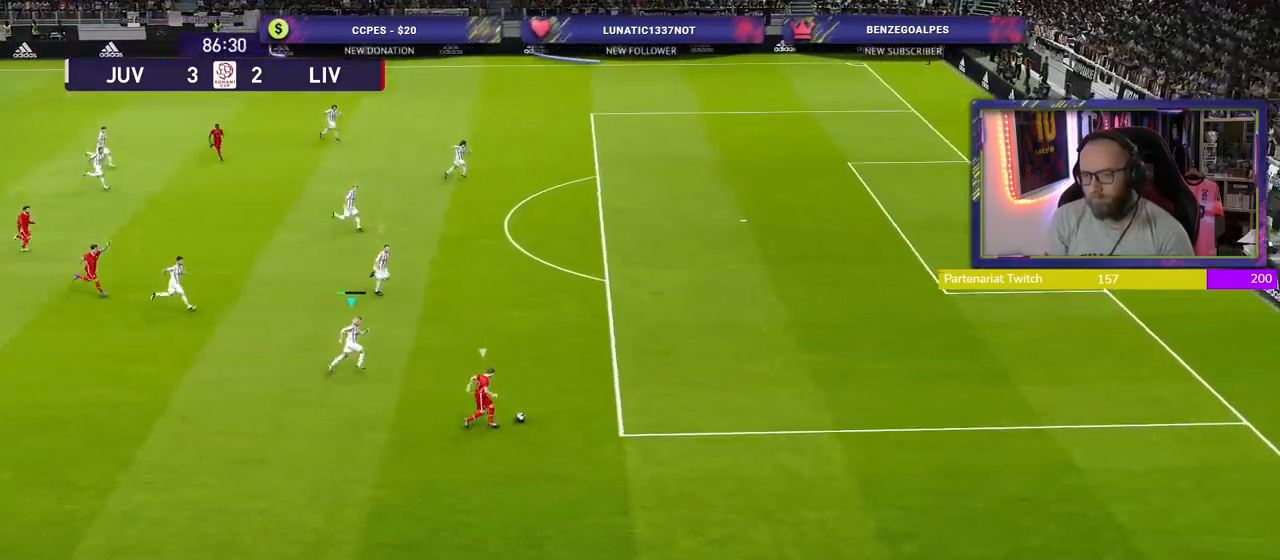
{"buttons": ["R2"], "left_stick": "right", "right_stick": "center", "events": []}
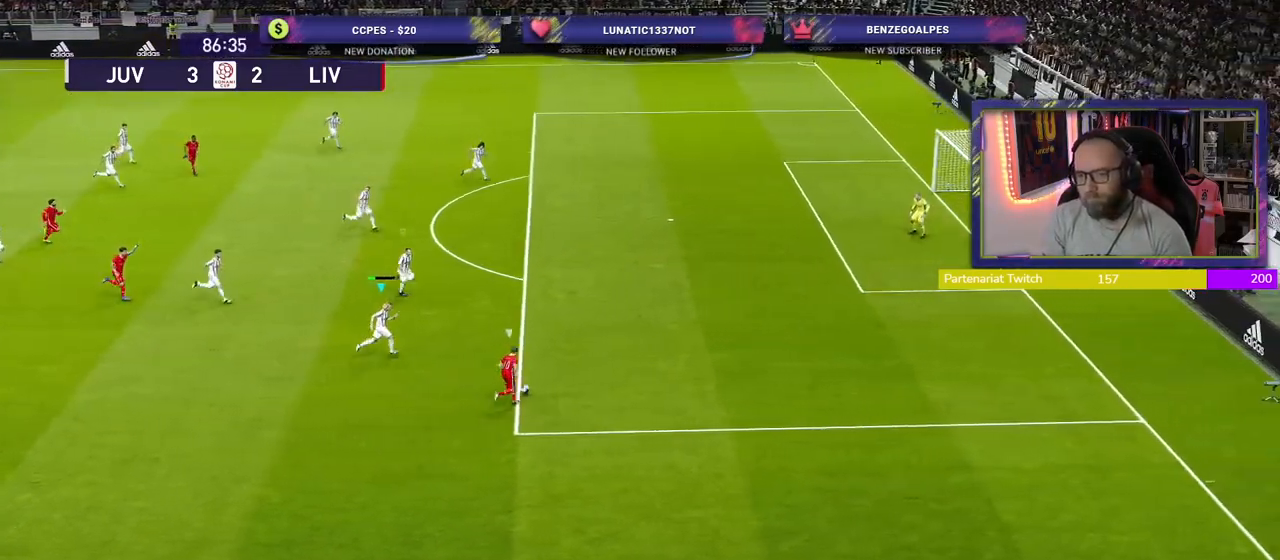
{"buttons": ["L1", "R2"], "left_stick": "right", "right_stick": "center", "events": [[460, "L1", "down"]]}
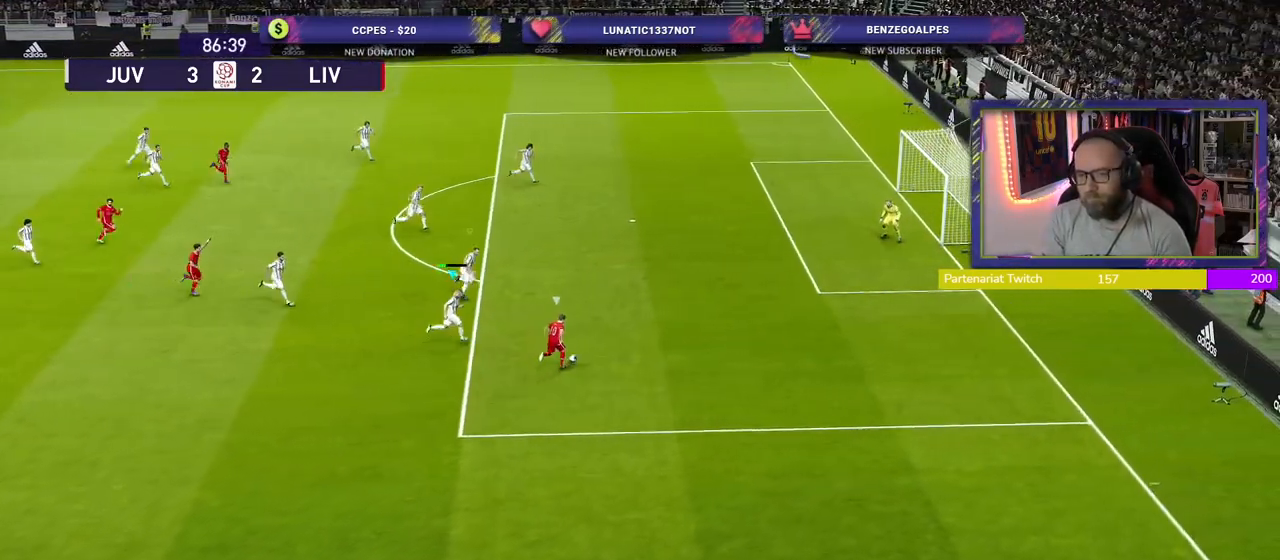
{"buttons": ["R2"], "left_stick": "right", "right_stick": "center", "events": [[120, "L1", "up"]]}
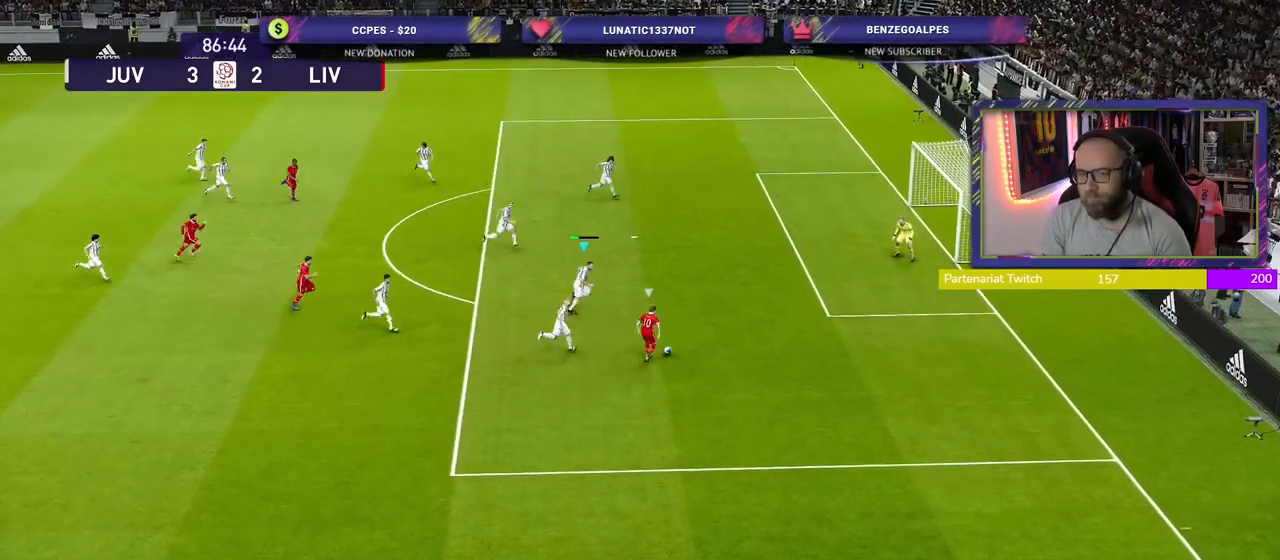
{"buttons": ["R2"], "left_stick": "down-right", "right_stick": "center", "events": [[480, "left_stick", "down-right"]]}
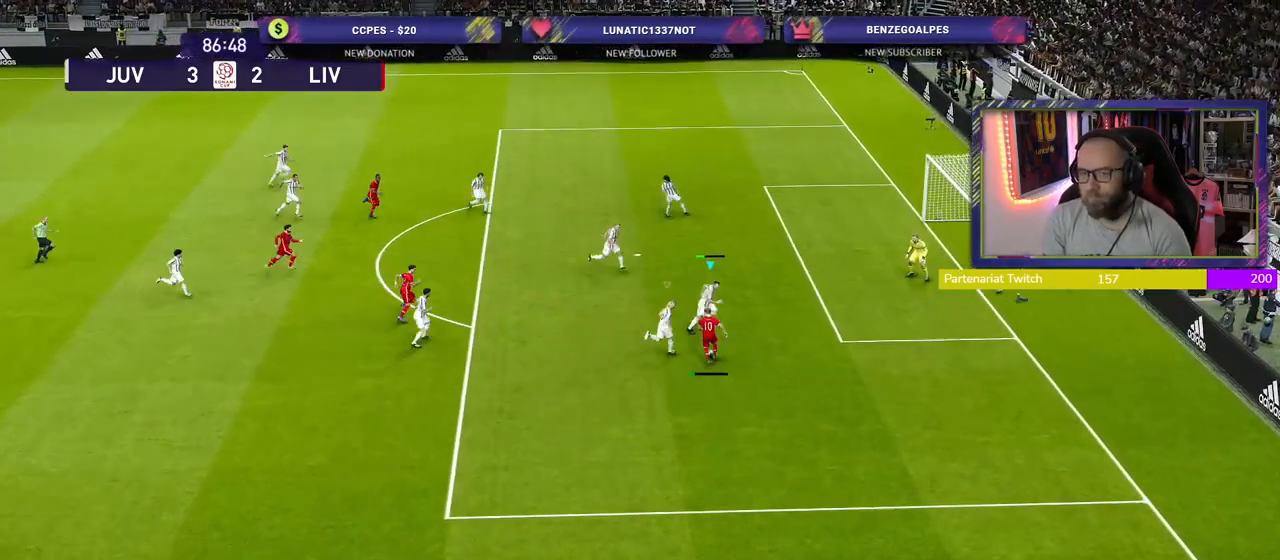
{"buttons": ["CROSS", "SQUARE", "R2"], "left_stick": "left", "right_stick": "center", "events": [[20, "CROSS", "down"], [20, "SQUARE", "down"], [80, "L1", "down"], [140, "left_stick", "left"], [300, "L1", "up"]]}
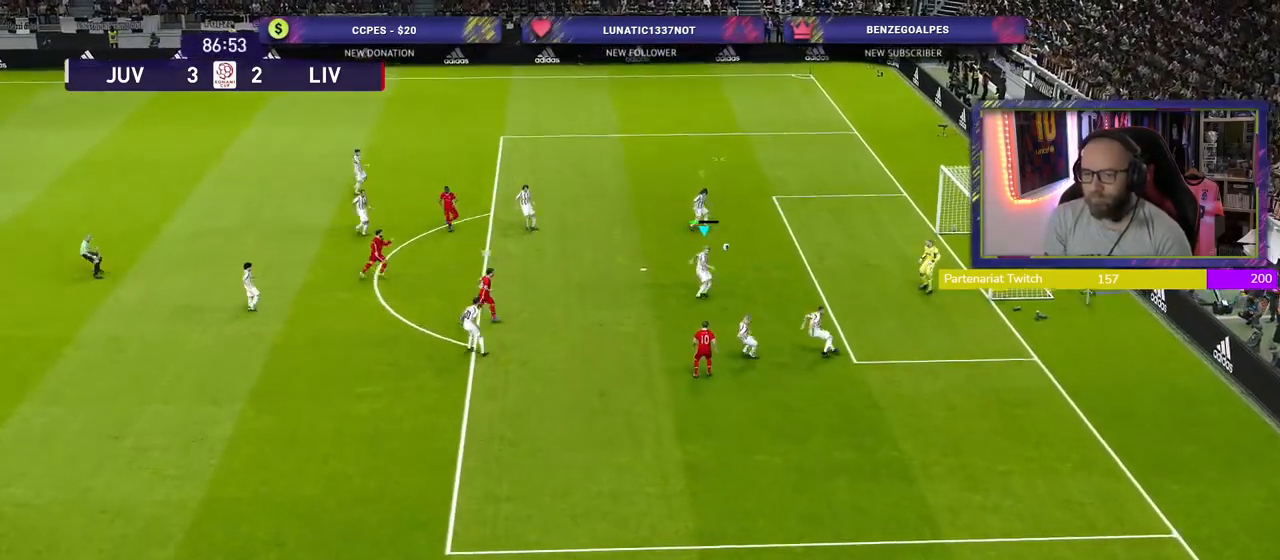
{"buttons": ["R2"], "left_stick": "up", "right_stick": "center", "events": [[220, "SQUARE", "up"], [240, "CROSS", "up"], [440, "left_stick", "up"]]}
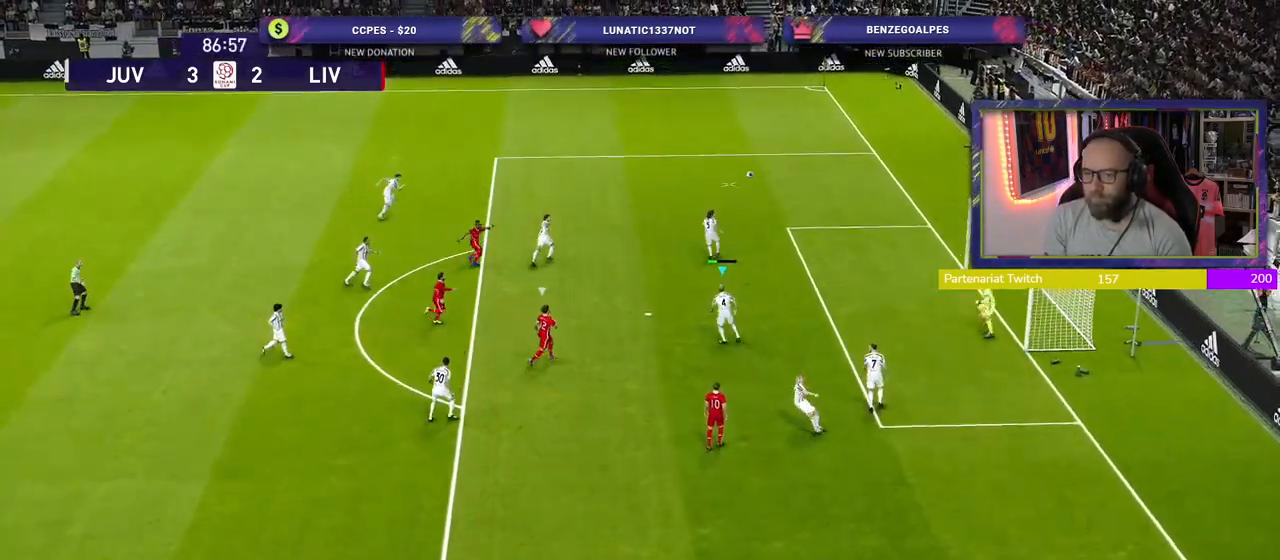
{"buttons": ["R2"], "left_stick": "up-right", "right_stick": "center", "events": [[160, "L1", "down"], [280, "L1", "up"], [440, "left_stick", "up-right"]]}
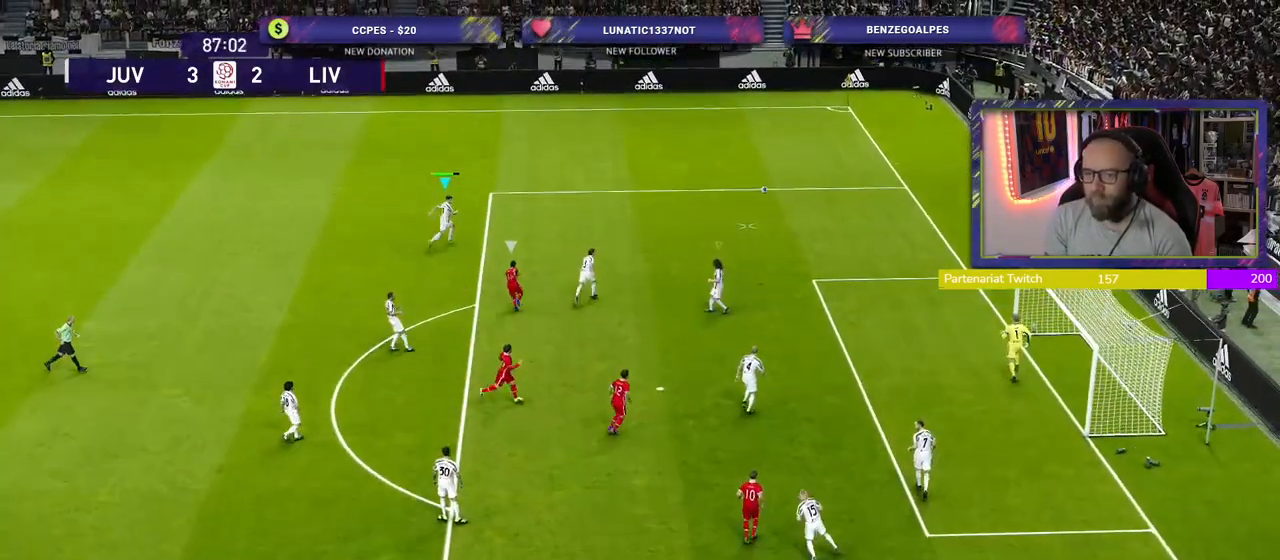
{"buttons": ["R2"], "left_stick": "up-right", "right_stick": "center", "events": []}
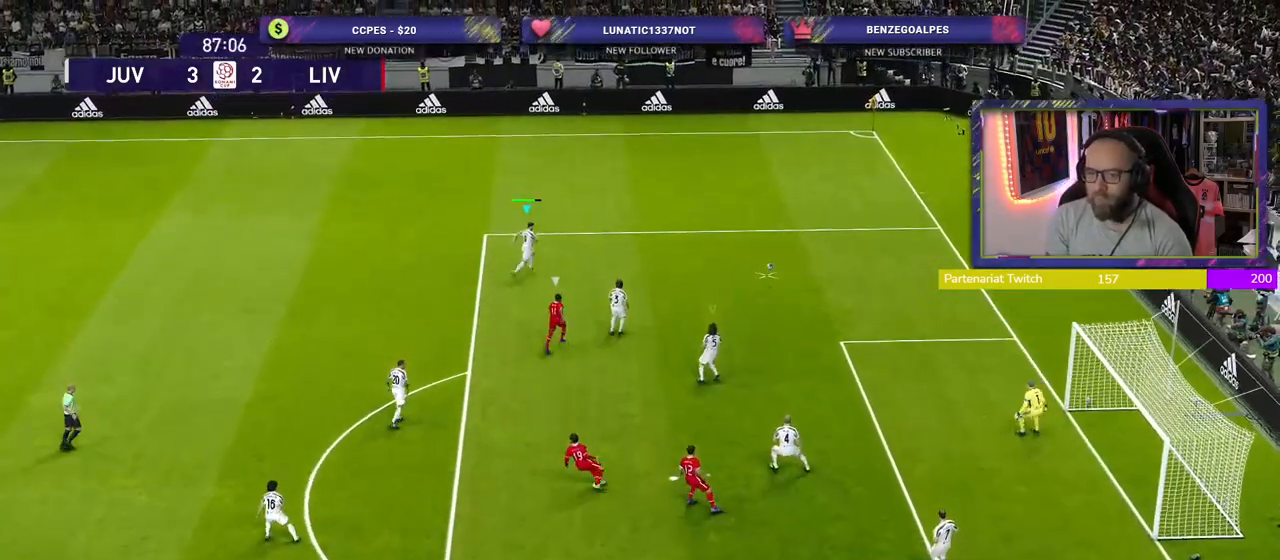
{"buttons": ["R2"], "left_stick": "up-right", "right_stick": "center", "events": []}
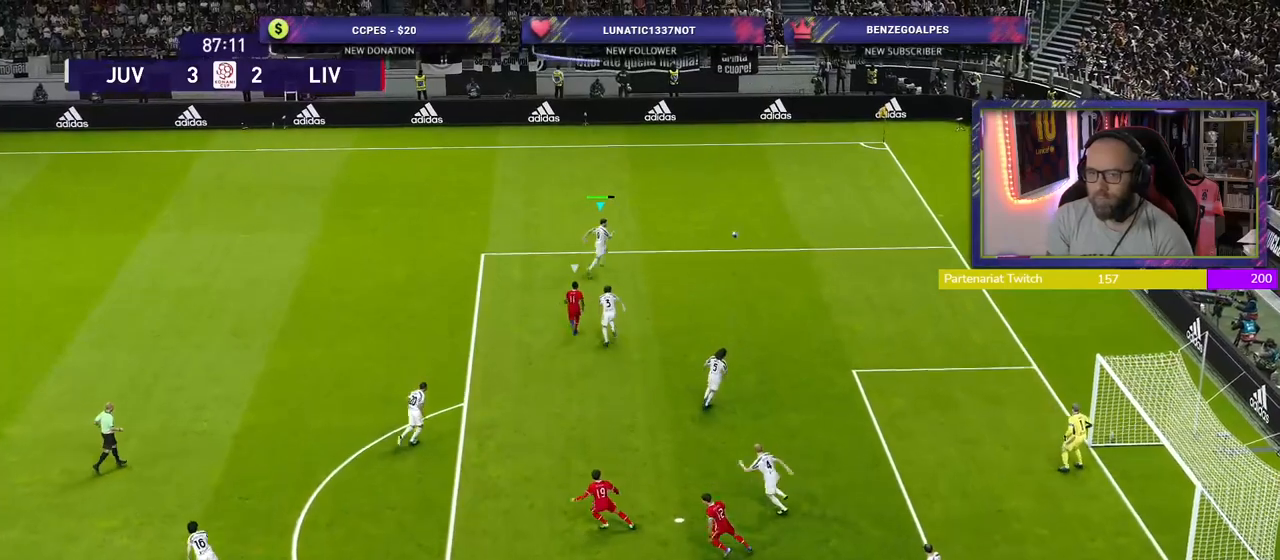
{"buttons": [], "left_stick": "right", "right_stick": "center", "events": [[80, "left_stick", "right"], [180, "R2", "up"]]}
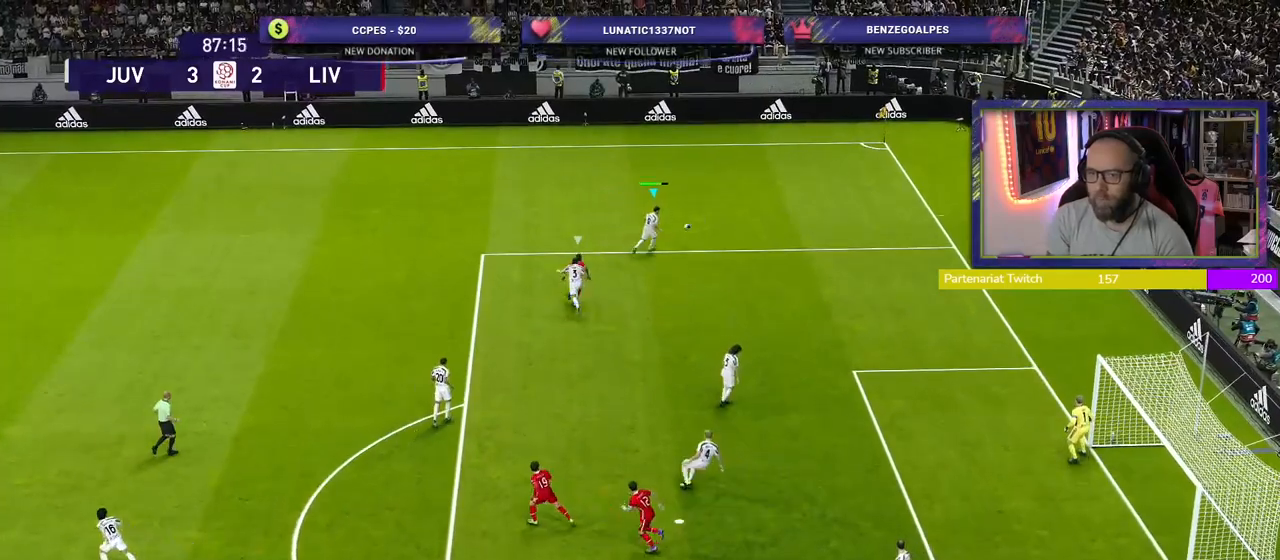
{"buttons": [], "left_stick": "up-right", "right_stick": "center", "events": [[500, "left_stick", "up-right"]]}
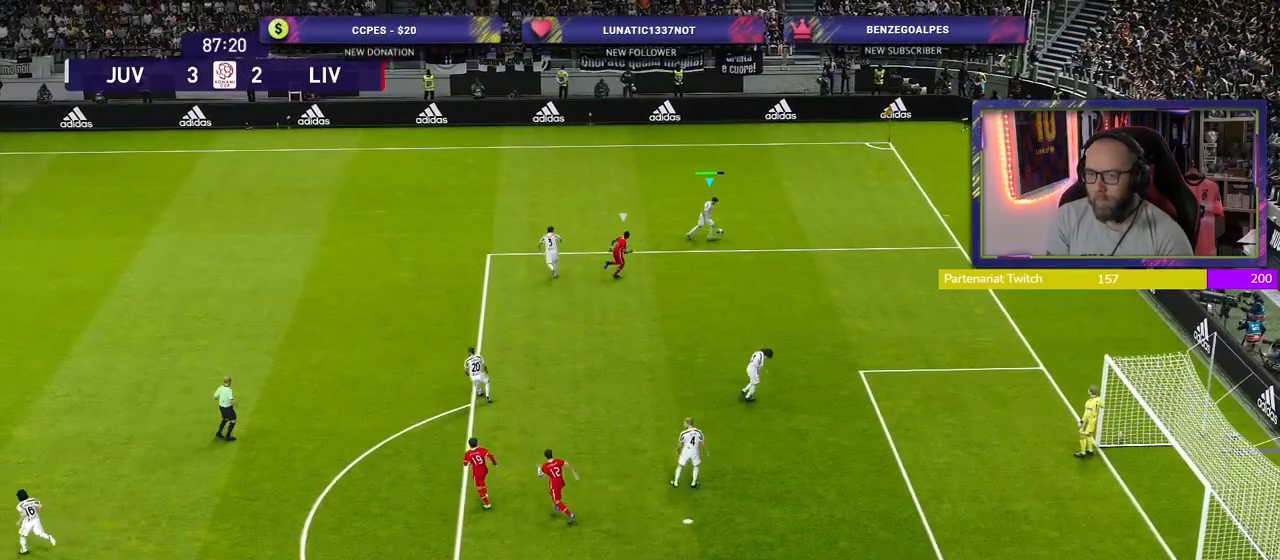
{"buttons": [], "left_stick": "up", "right_stick": "center", "events": [[460, "left_stick", "up"]]}
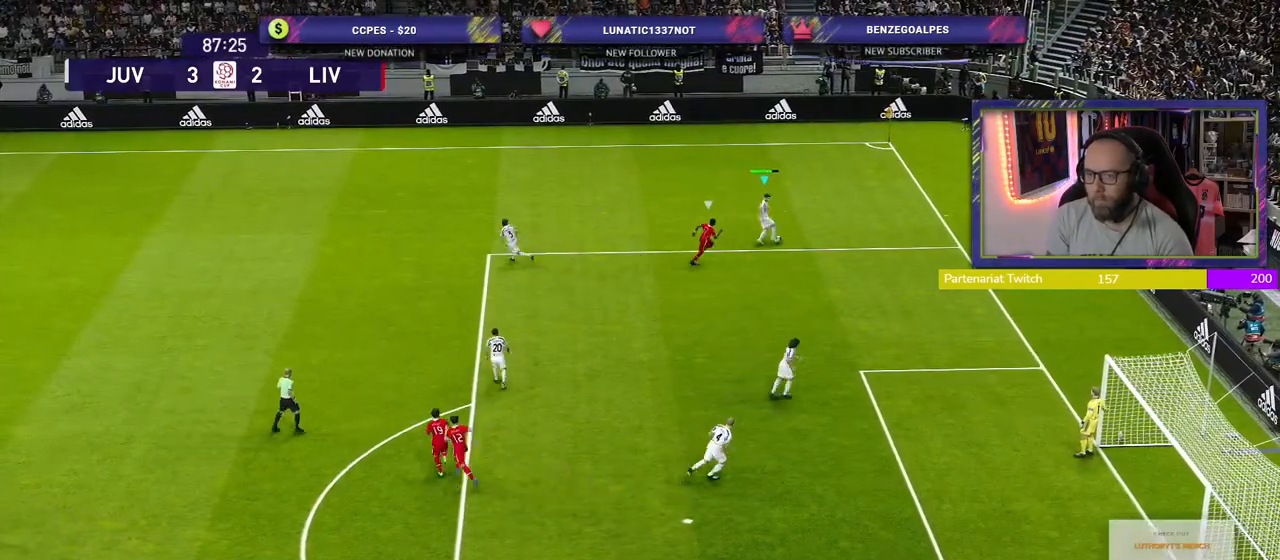
{"buttons": [], "left_stick": "left", "right_stick": "center", "events": [[260, "left_stick", "up-left"], [400, "TRIANGLE", "down"], [420, "left_stick", "left"], [500, "TRIANGLE", "up"]]}
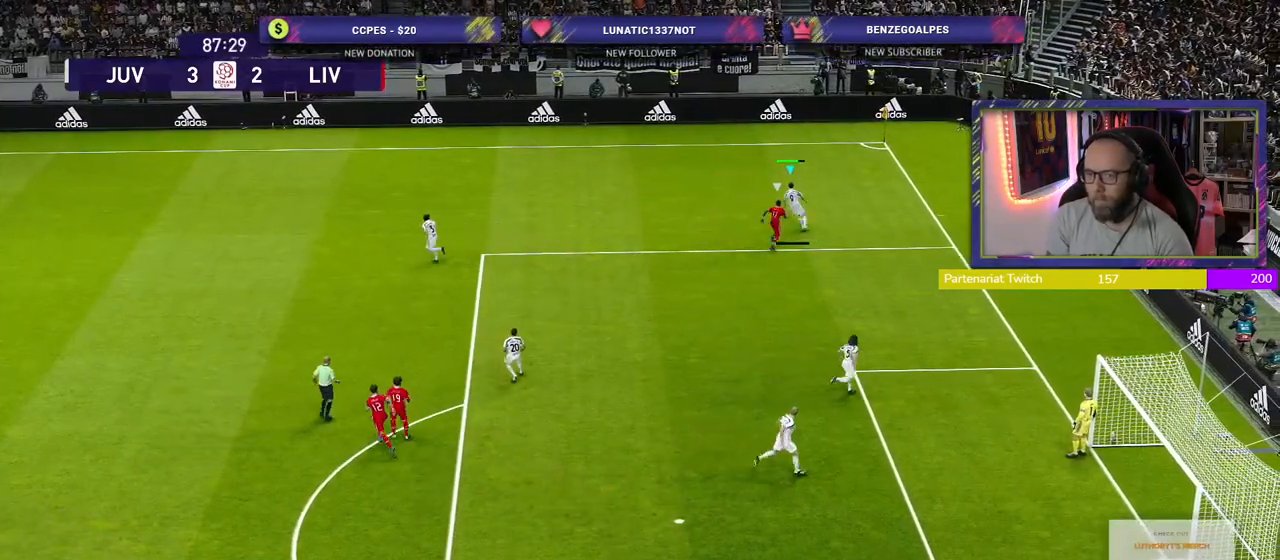
{"buttons": [], "left_stick": "left", "right_stick": "center", "events": []}
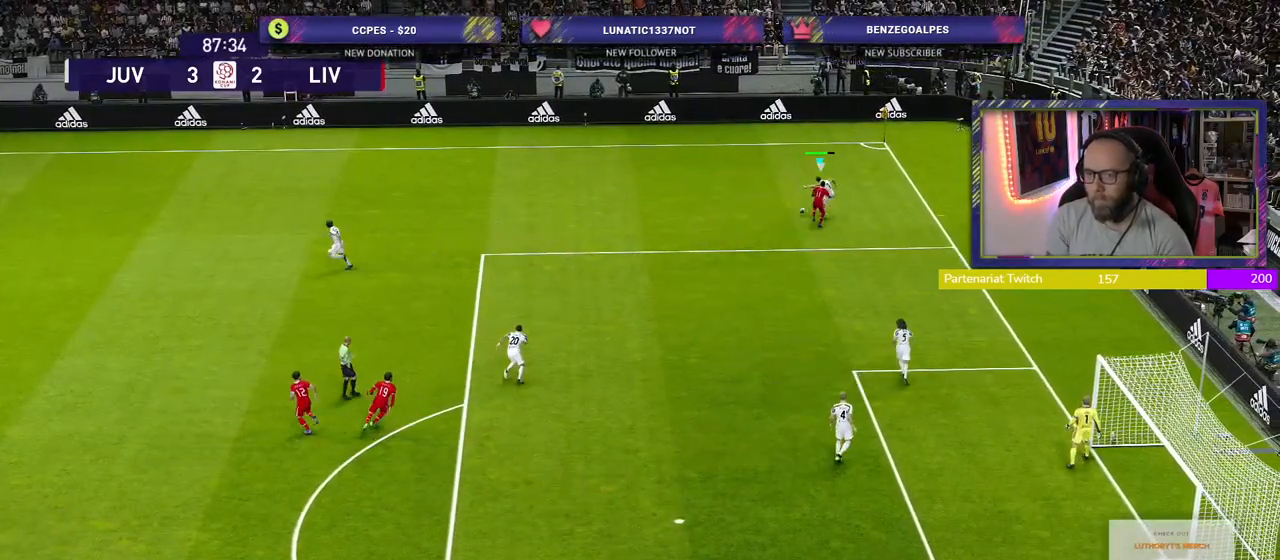
{"buttons": ["R2"], "left_stick": "up-left", "right_stick": "center", "events": [[100, "left_stick", "up-left"], [220, "R2", "down"]]}
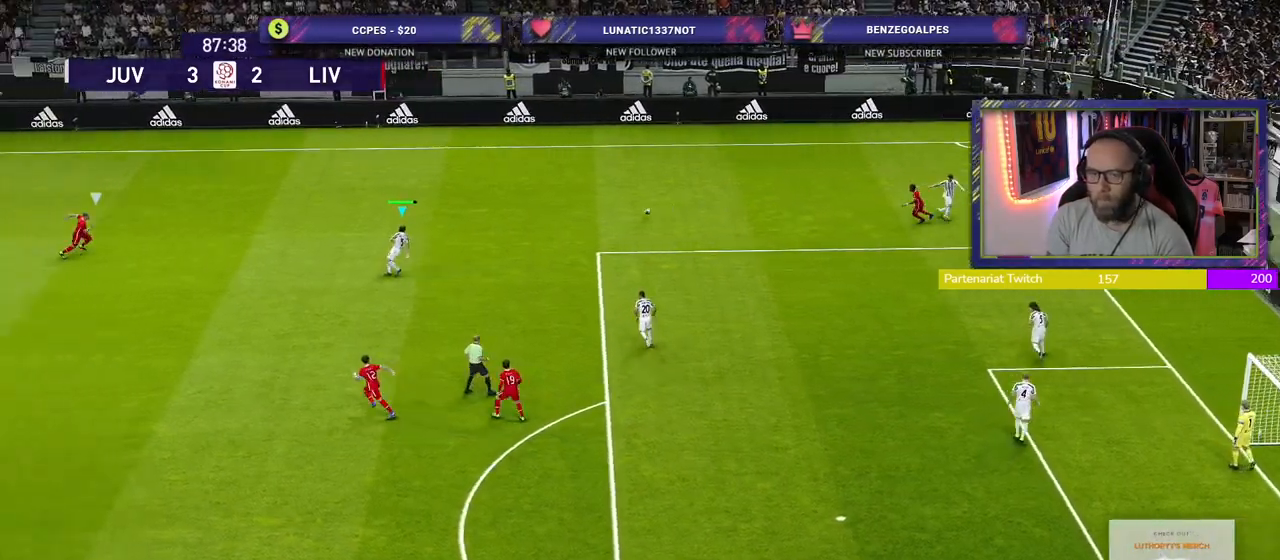
{"buttons": ["R2"], "left_stick": "up-left", "right_stick": "center", "events": []}
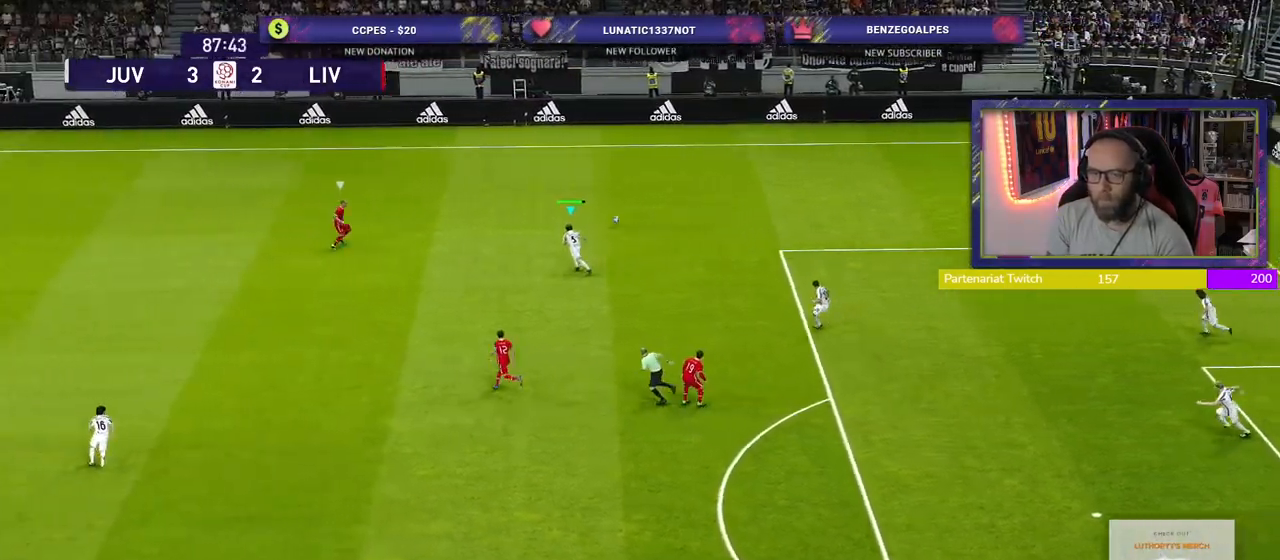
{"buttons": ["R2"], "left_stick": "down-left", "right_stick": "center", "events": [[20, "left_stick", "left"], [120, "left_stick", "down-left"]]}
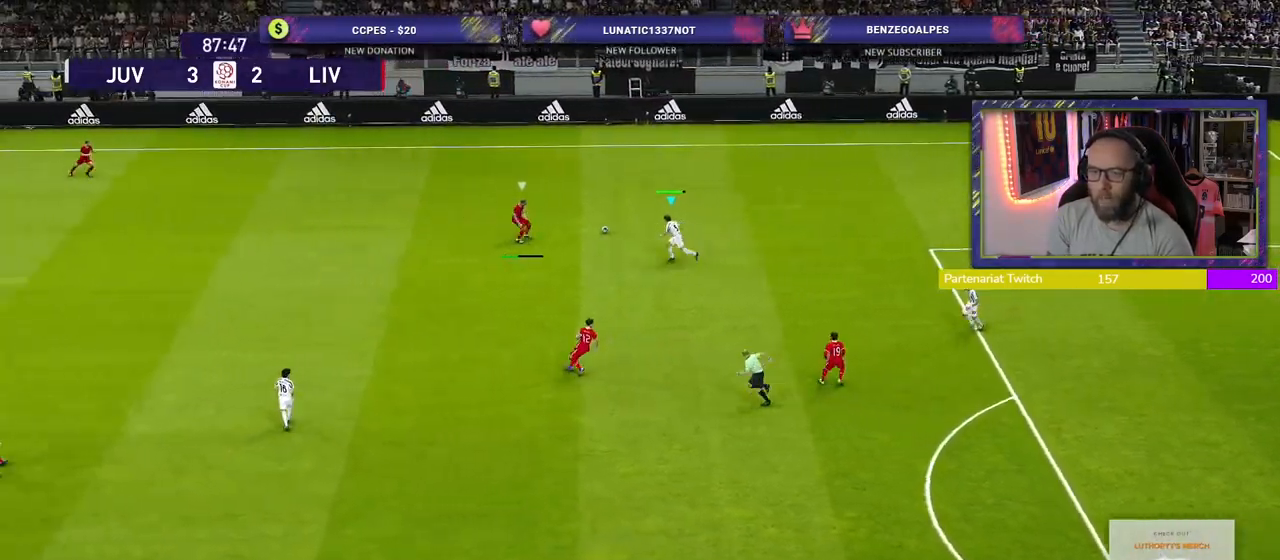
{"buttons": ["R2"], "left_stick": "down", "right_stick": "center", "events": [[380, "left_stick", "down"]]}
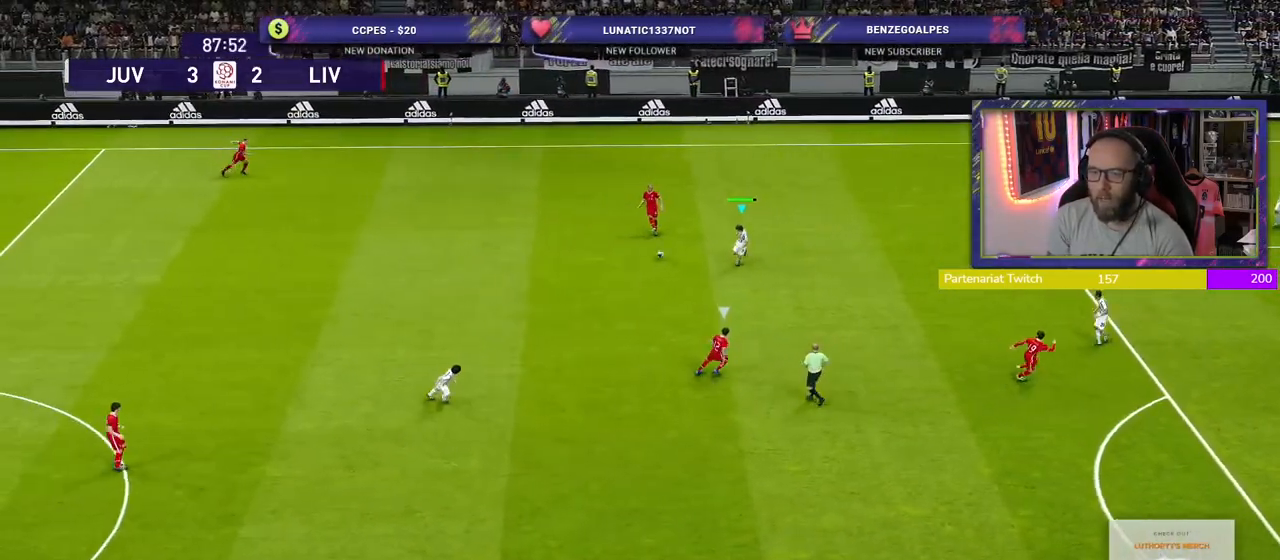
{"buttons": ["R2"], "left_stick": "down", "right_stick": "center", "events": []}
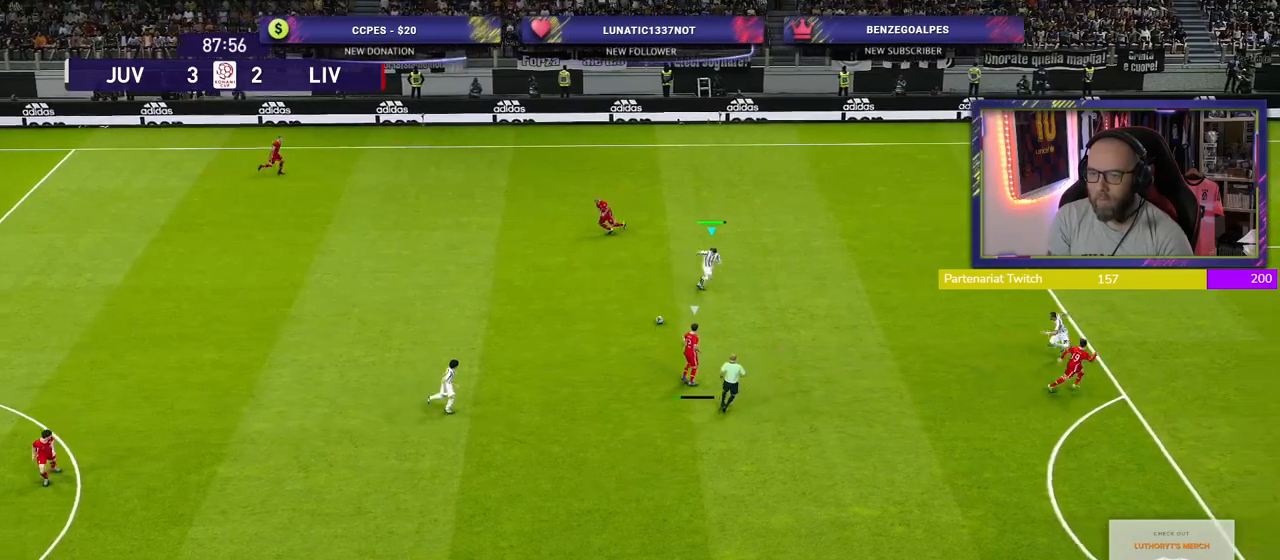
{"buttons": ["R2"], "left_stick": "down", "right_stick": "center", "events": [[160, "L1", "down"], [300, "L1", "up"]]}
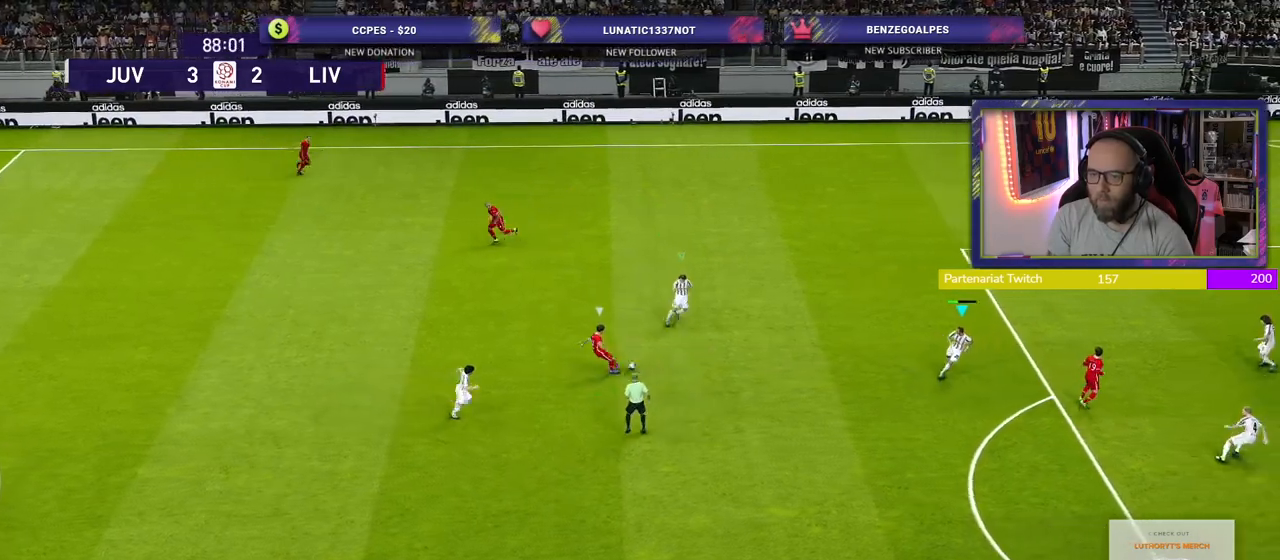
{"buttons": ["CROSS", "SQUARE", "R2"], "left_stick": "up-left", "right_stick": "center", "events": [[180, "SQUARE", "down"], [200, "CROSS", "down"], [280, "left_stick", "left"], [360, "left_stick", "up-left"]]}
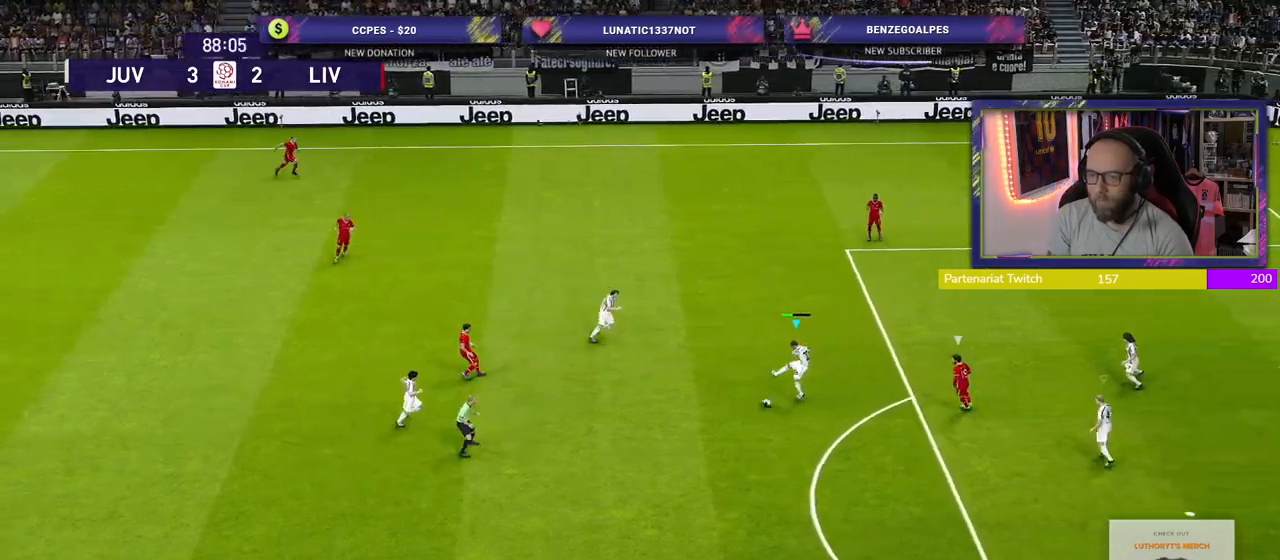
{"buttons": ["R2"], "left_stick": "down-left", "right_stick": "center", "events": [[140, "left_stick", "down-left"], [200, "CROSS", "up"], [200, "SQUARE", "up"]]}
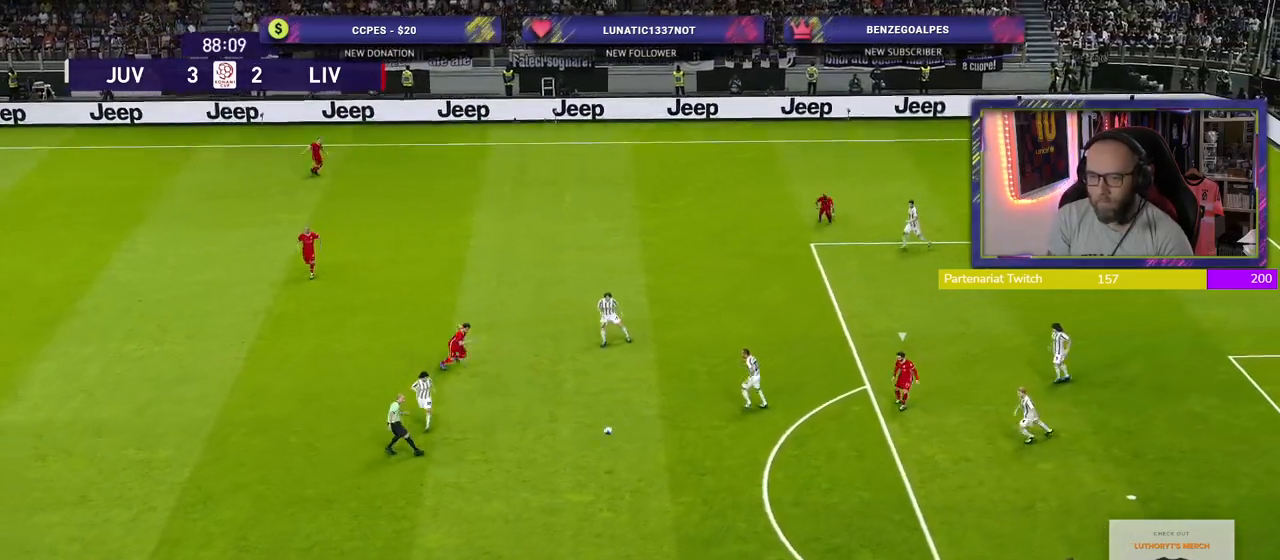
{"buttons": ["R2"], "left_stick": "left", "right_stick": "center", "events": [[60, "left_stick", "left"]]}
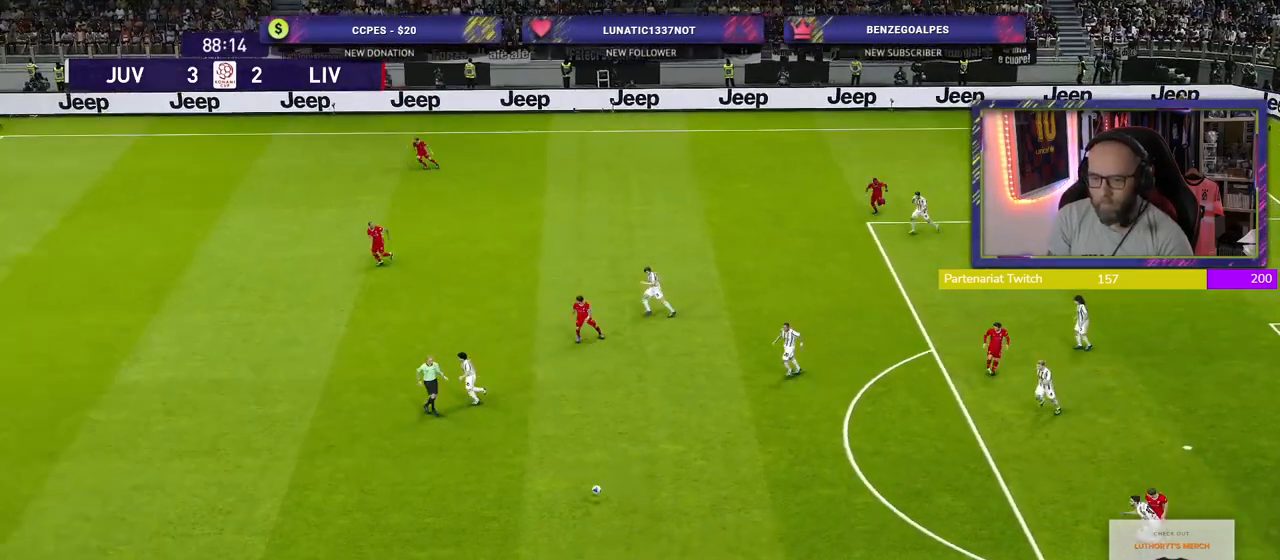
{"buttons": ["R2"], "left_stick": "left", "right_stick": "center", "events": []}